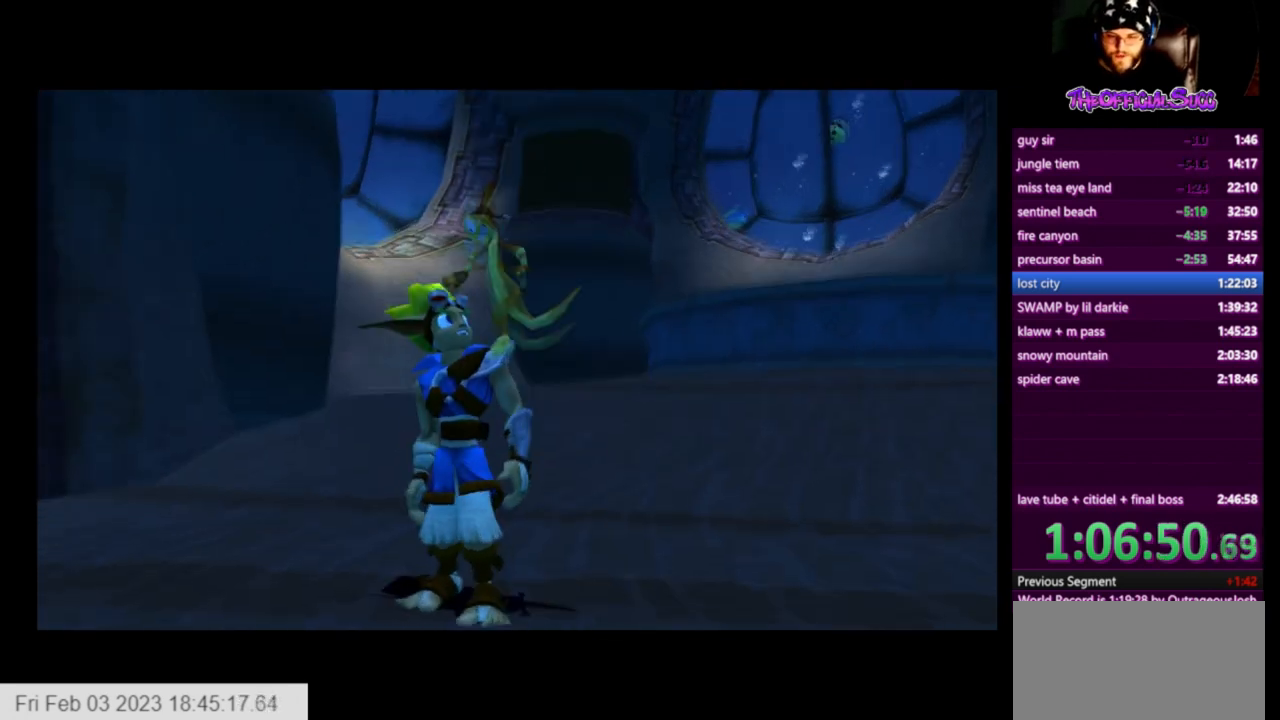
Gameplay with a controller (PlayStation layout); each line is a JSON object with the inputs held at the frame after it. "events" lists button and stick changes between this image and that frame as [ms after this image, input, new state], when the widget could be followed in between.
{"buttons": [], "left_stick": "left", "right_stick": "right", "events": [[42, "right_stick", "right"], [83, "left_stick", "left"], [250, "left_stick", "center"], [375, "left_stick", "left"]]}
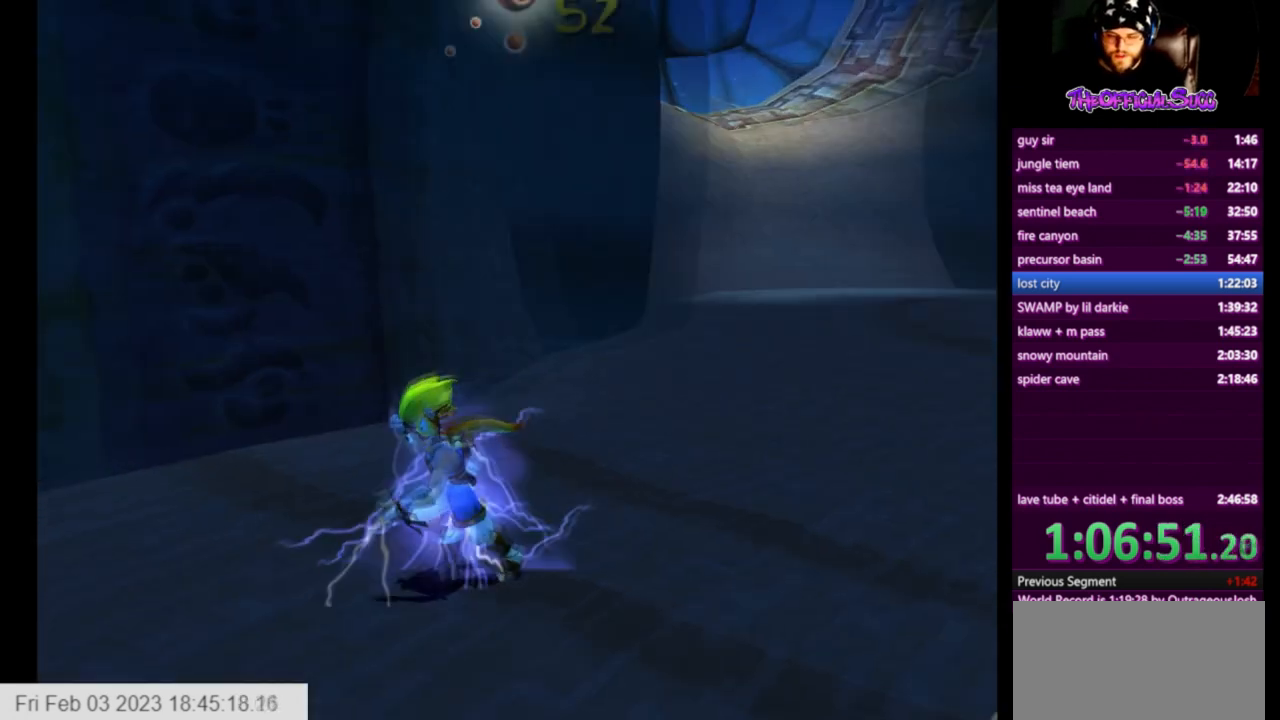
{"buttons": [], "left_stick": "up-left", "right_stick": "right", "events": [[459, "left_stick", "up-left"]]}
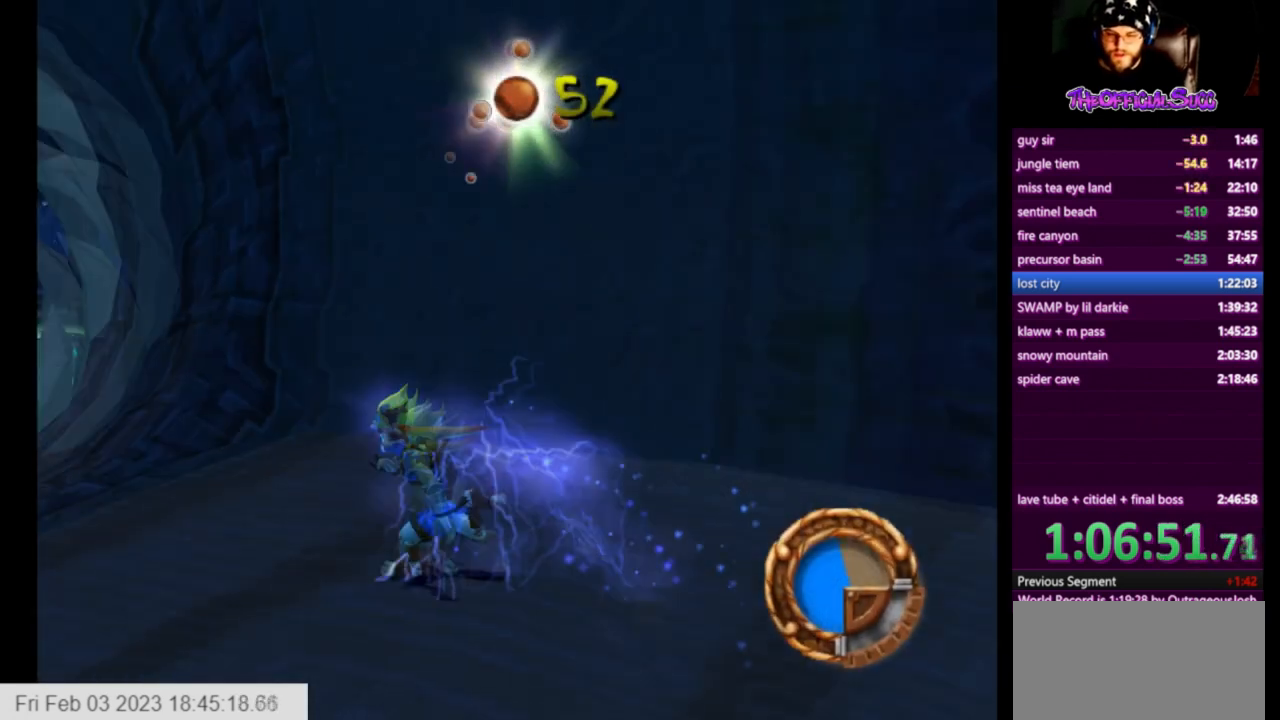
{"buttons": [], "left_stick": "up-left", "right_stick": "center", "events": [[42, "left_stick", "center"], [83, "right_stick", "center"], [209, "left_stick", "up-left"]]}
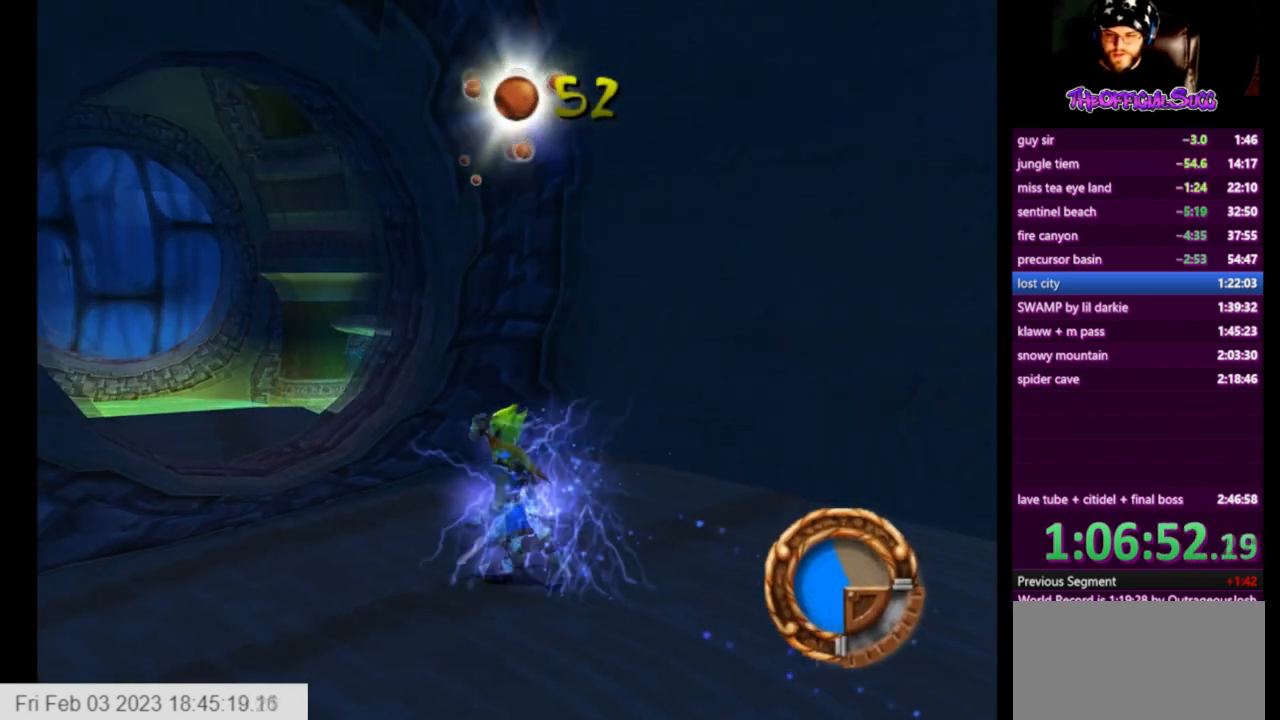
{"buttons": [], "left_stick": "up", "right_stick": "center", "events": [[167, "CROSS", "down"], [376, "CROSS", "up"], [501, "left_stick", "up"]]}
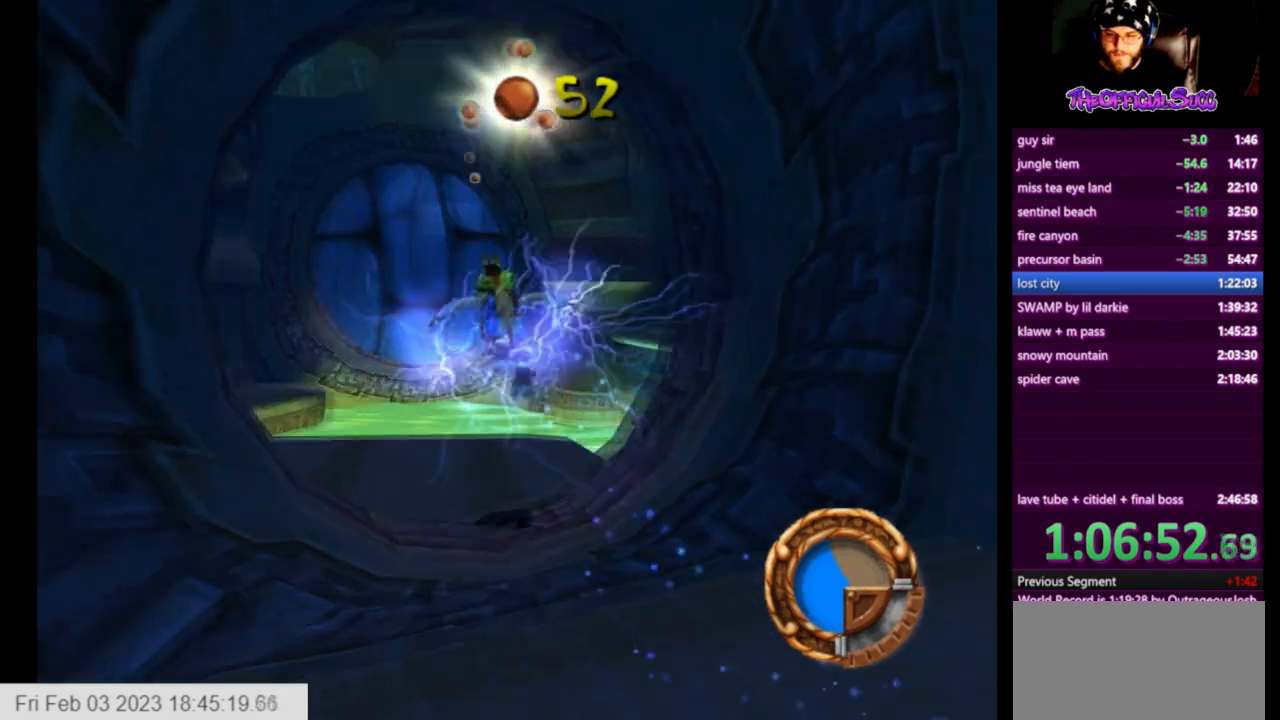
{"buttons": [], "left_stick": "up", "right_stick": "left", "events": [[125, "right_stick", "left"]]}
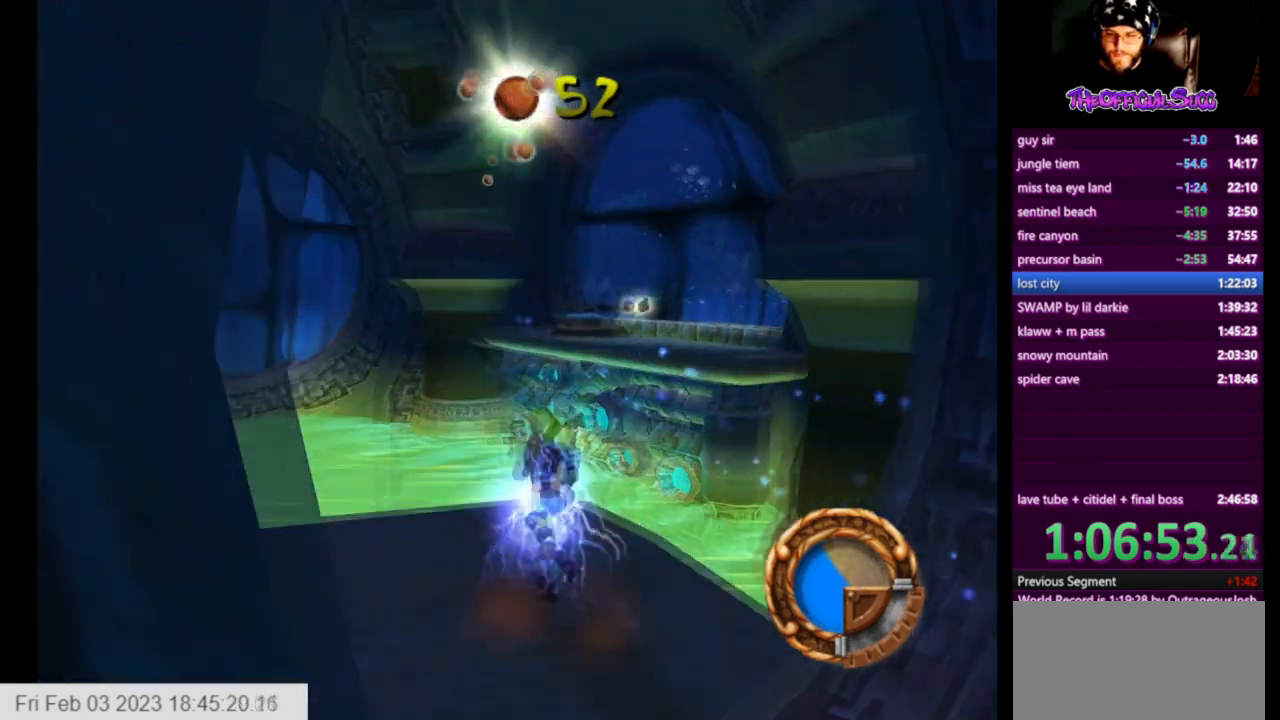
{"buttons": [], "left_stick": "up", "right_stick": "center", "events": [[125, "left_stick", "center"], [291, "left_stick", "up"], [375, "right_stick", "center"]]}
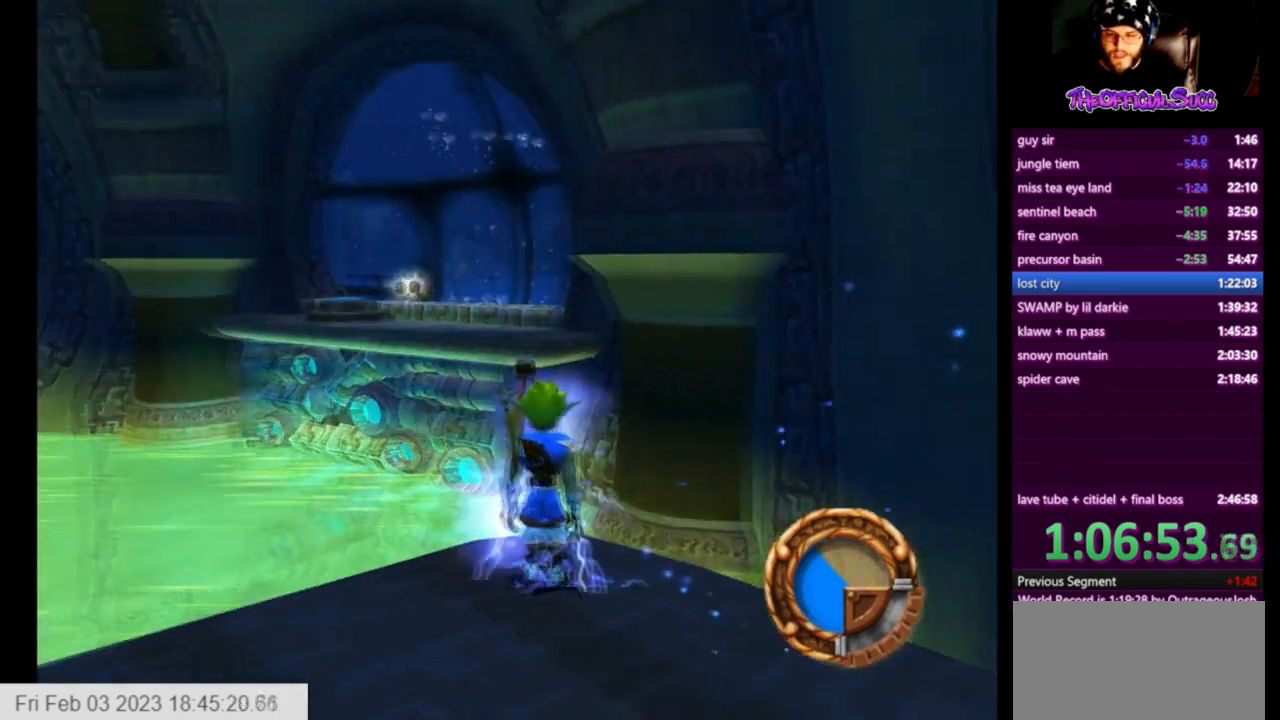
{"buttons": [], "left_stick": "center", "right_stick": "center", "events": [[125, "left_stick", "center"]]}
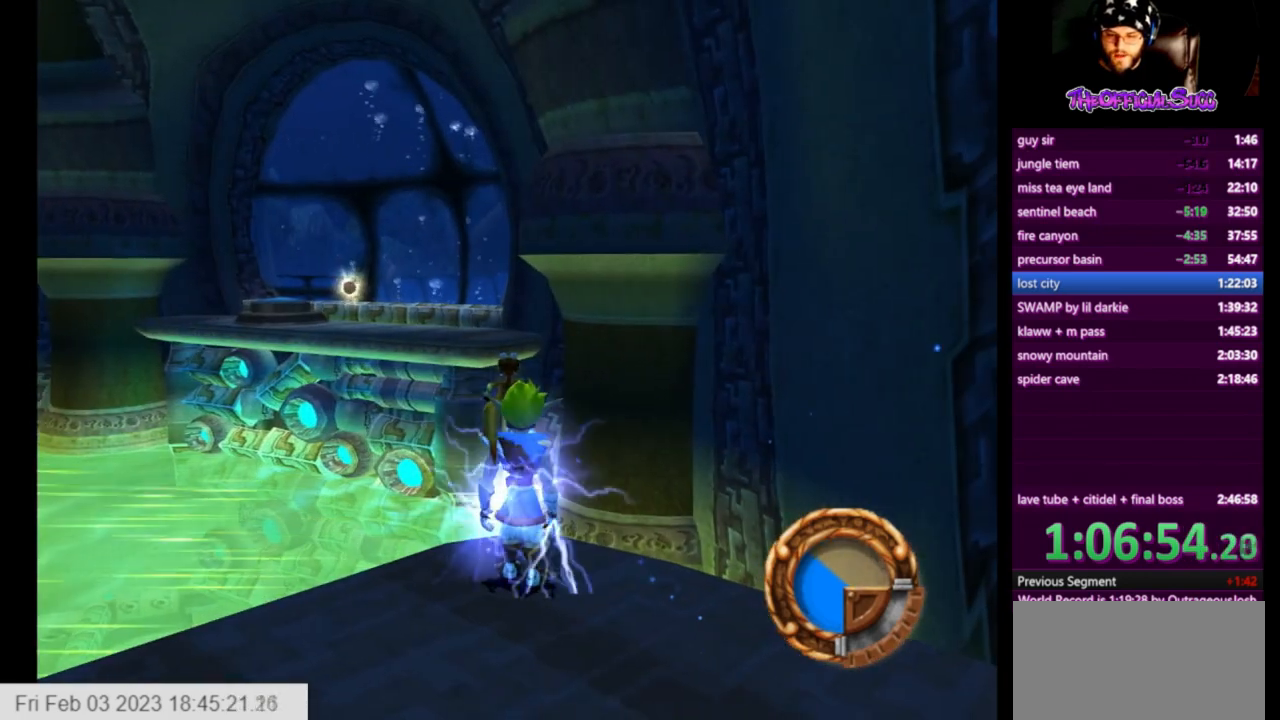
{"buttons": [], "left_stick": "center", "right_stick": "center", "events": []}
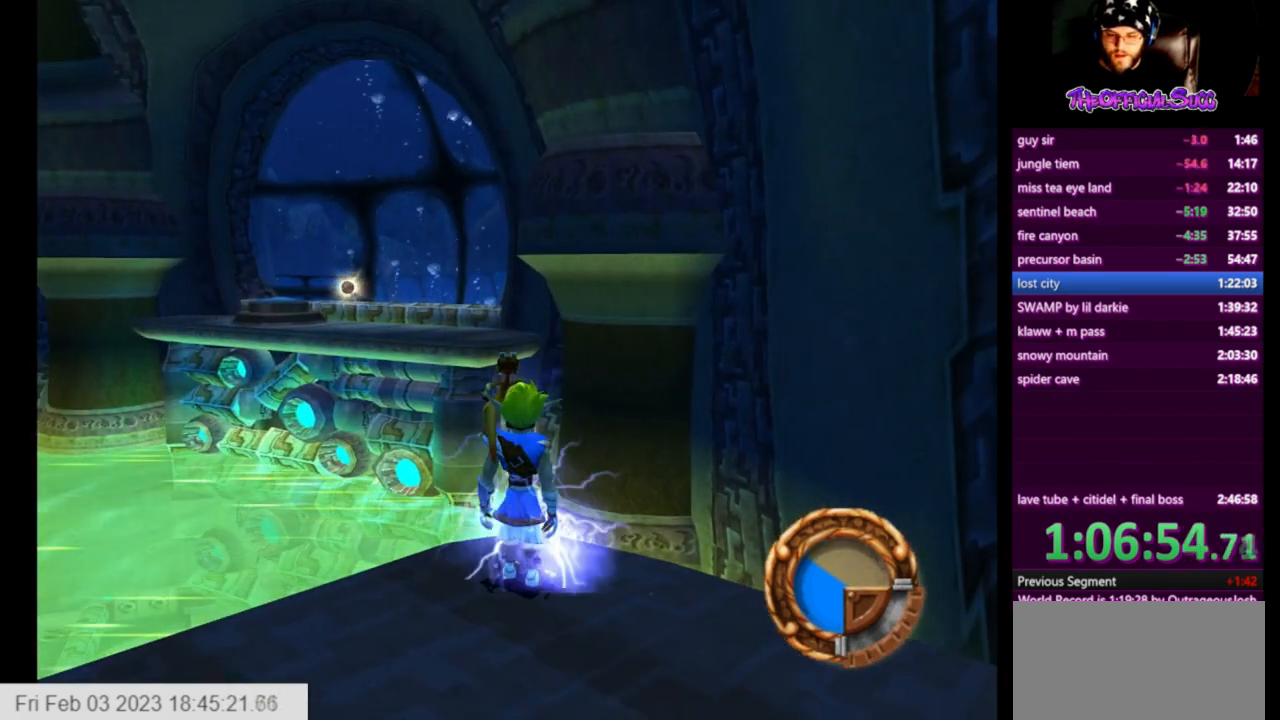
{"buttons": [], "left_stick": "center", "right_stick": "center", "events": []}
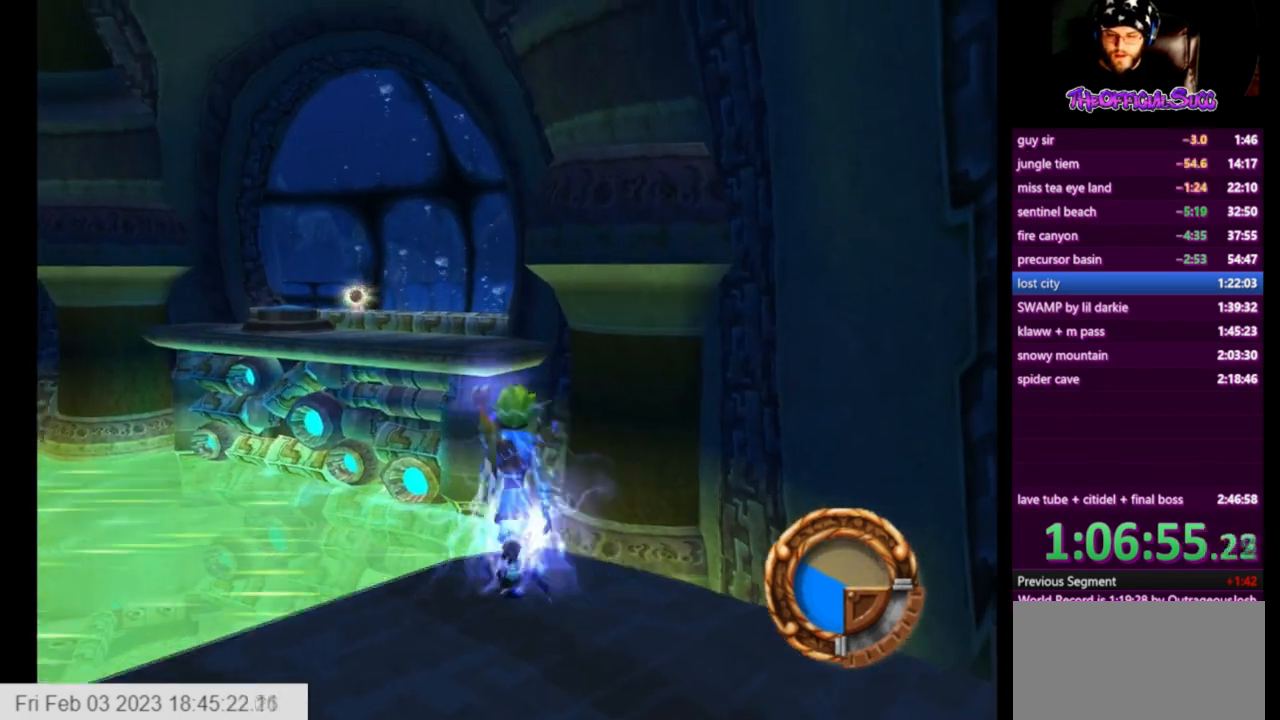
{"buttons": ["SQUARE"], "left_stick": "up", "right_stick": "center", "events": [[291, "SQUARE", "down"], [291, "left_stick", "up"]]}
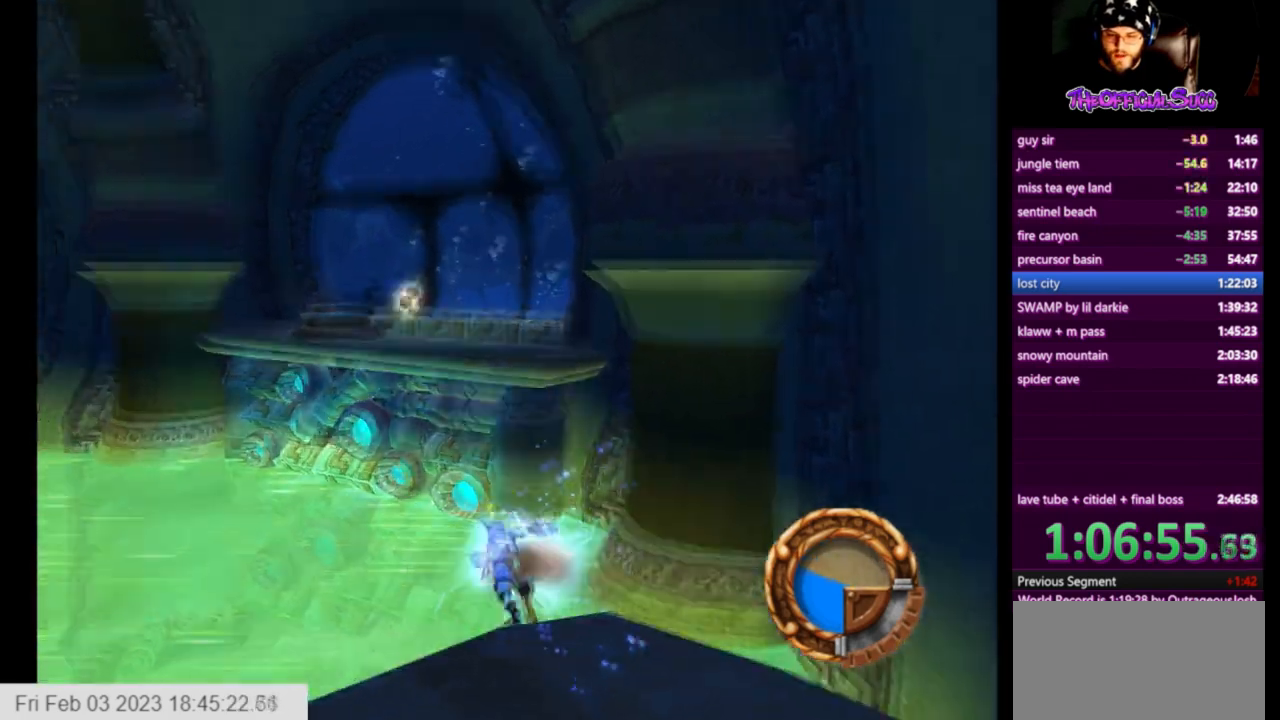
{"buttons": ["CIRCLE"], "left_stick": "up", "right_stick": "center", "events": [[83, "CROSS", "down"], [167, "SQUARE", "up"], [250, "CROSS", "up"], [334, "CIRCLE", "down"]]}
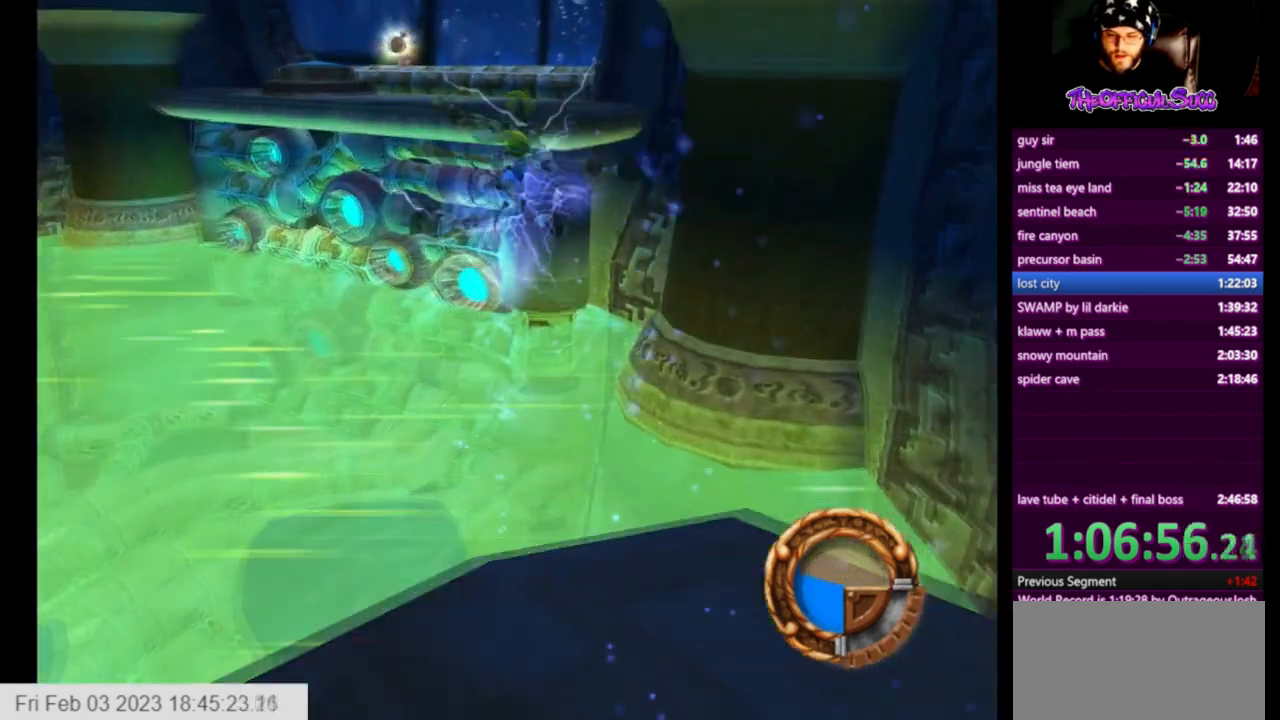
{"buttons": [], "left_stick": "up", "right_stick": "center", "events": [[334, "CIRCLE", "up"]]}
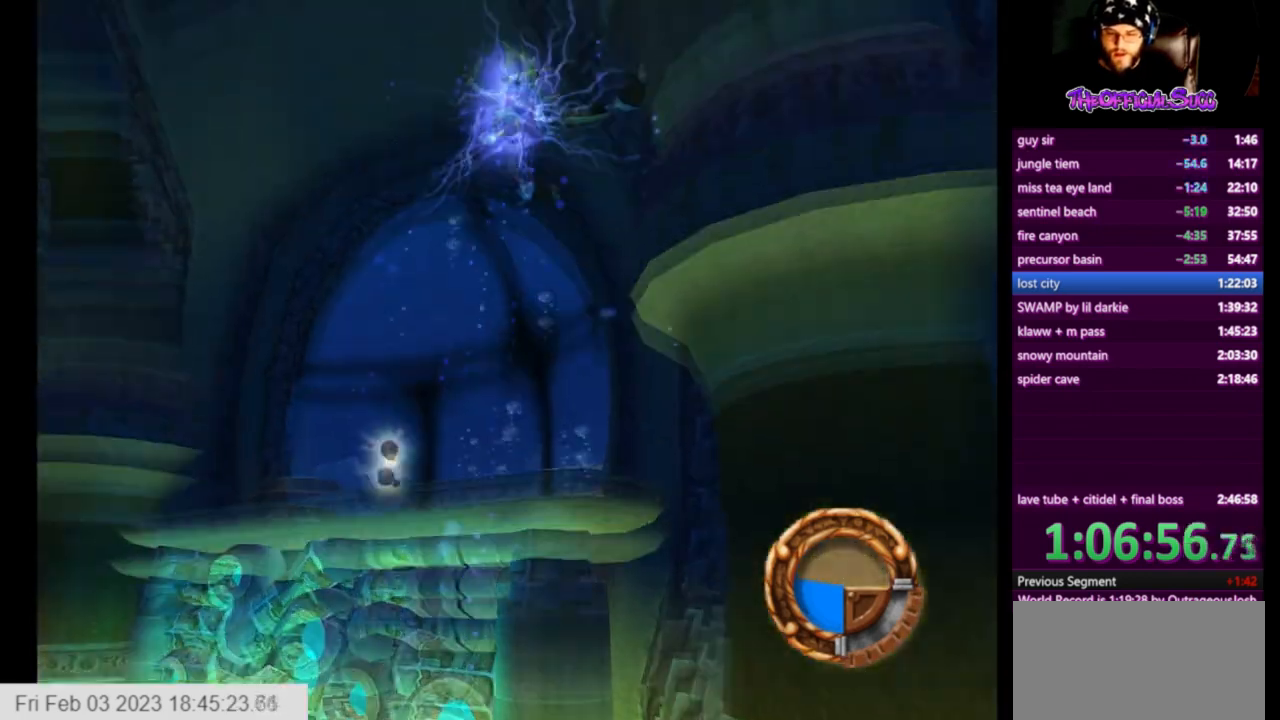
{"buttons": [], "left_stick": "up-left", "right_stick": "left", "events": [[125, "right_stick", "left"], [459, "left_stick", "up-left"]]}
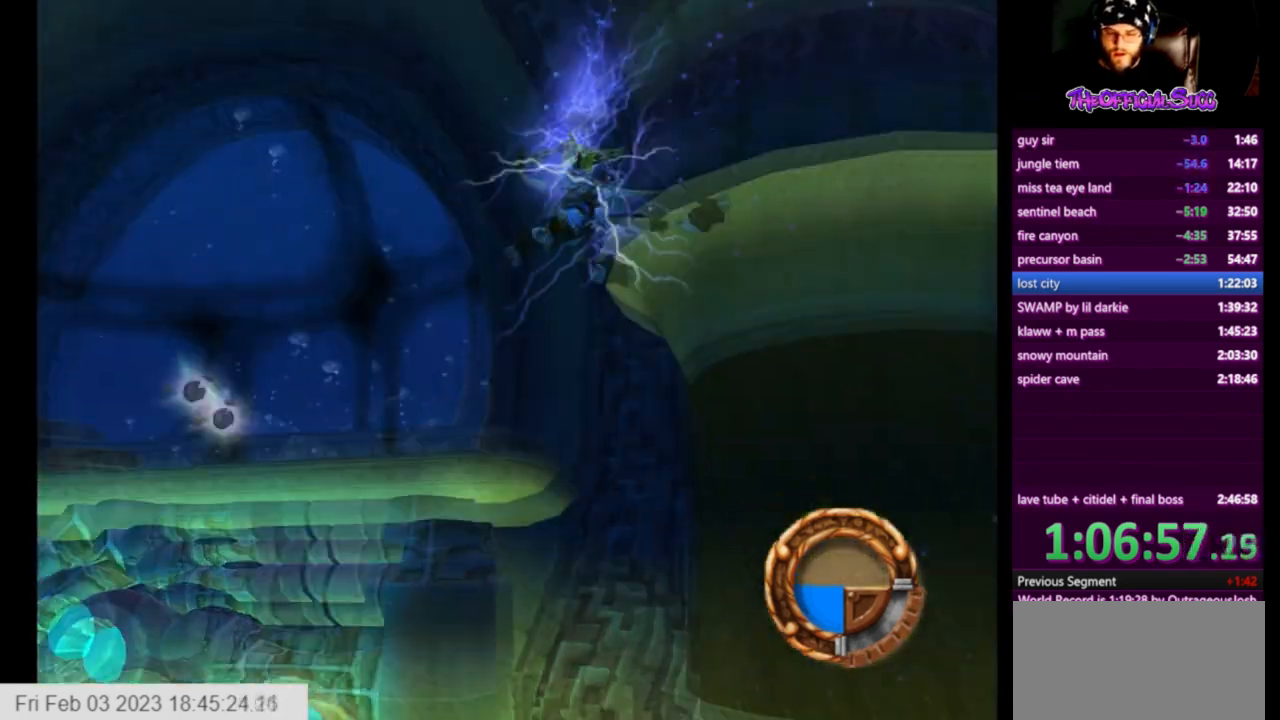
{"buttons": [], "left_stick": "down", "right_stick": "left", "events": [[83, "left_stick", "left"], [291, "left_stick", "down-left"], [417, "left_stick", "down"]]}
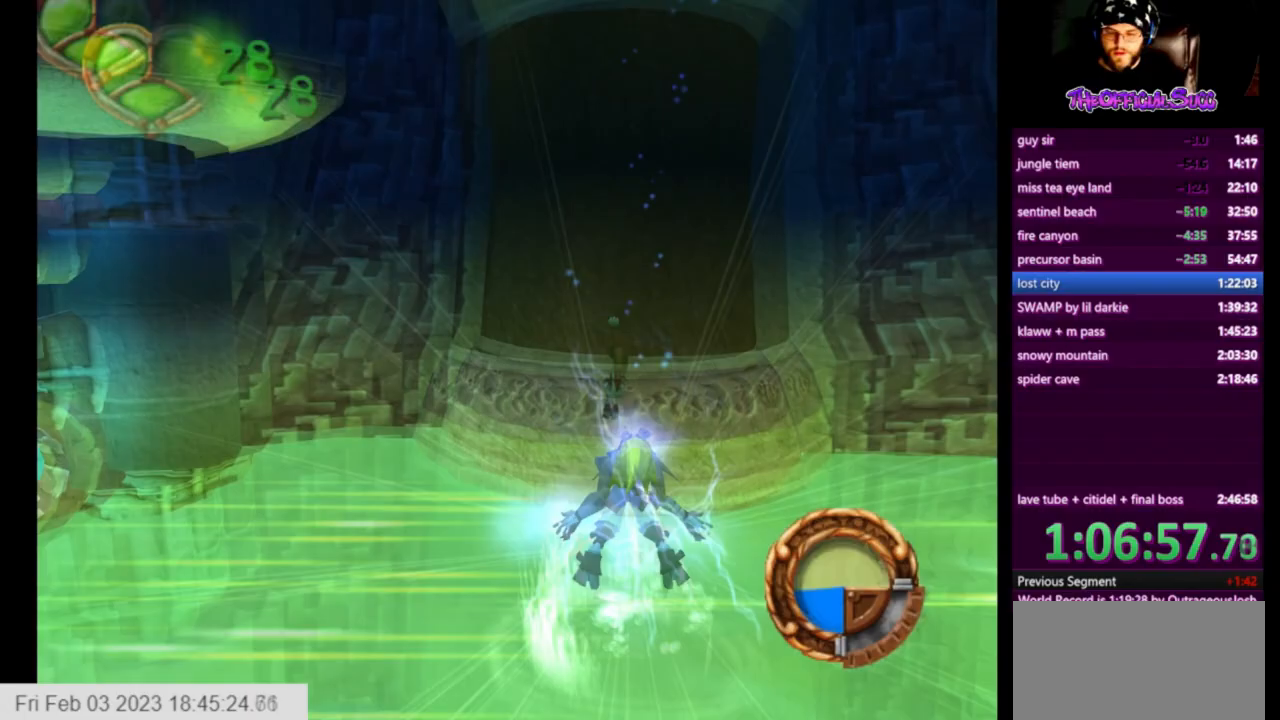
{"buttons": [], "left_stick": "down-right", "right_stick": "left", "events": [[83, "right_stick", "center"], [250, "left_stick", "down-right"], [250, "right_stick", "left"]]}
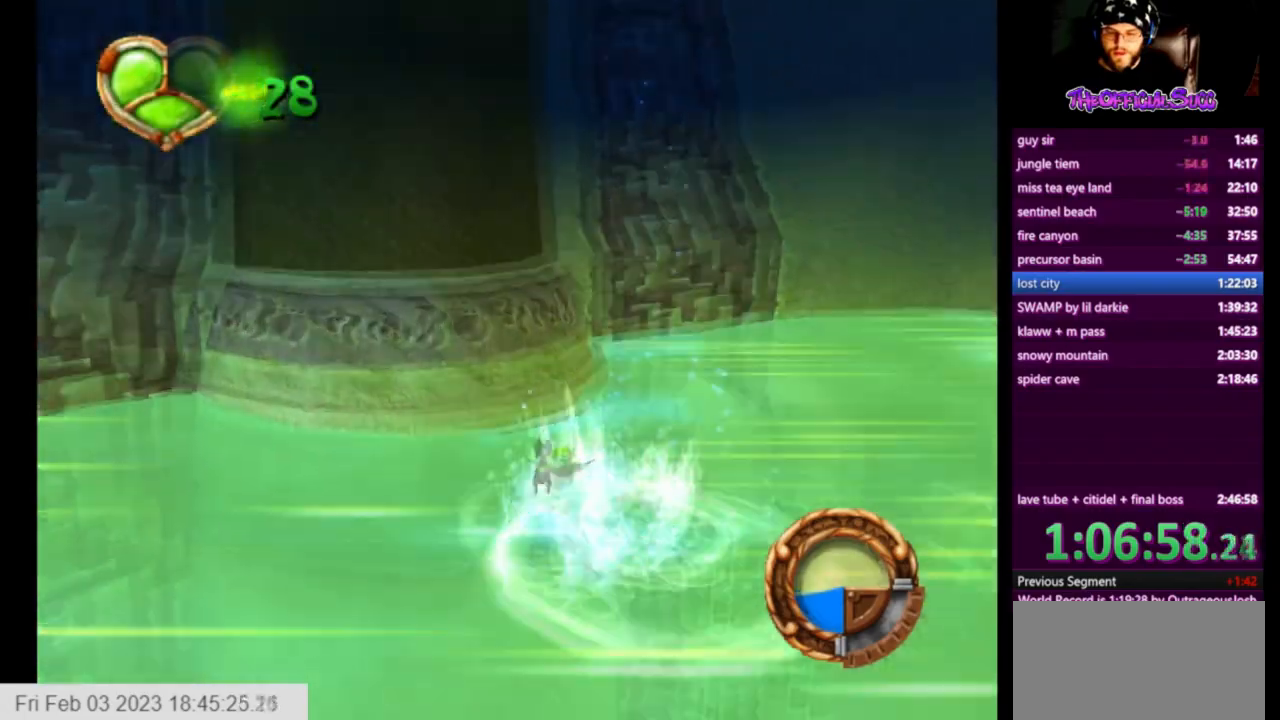
{"buttons": [], "left_stick": "down-right", "right_stick": "left", "events": []}
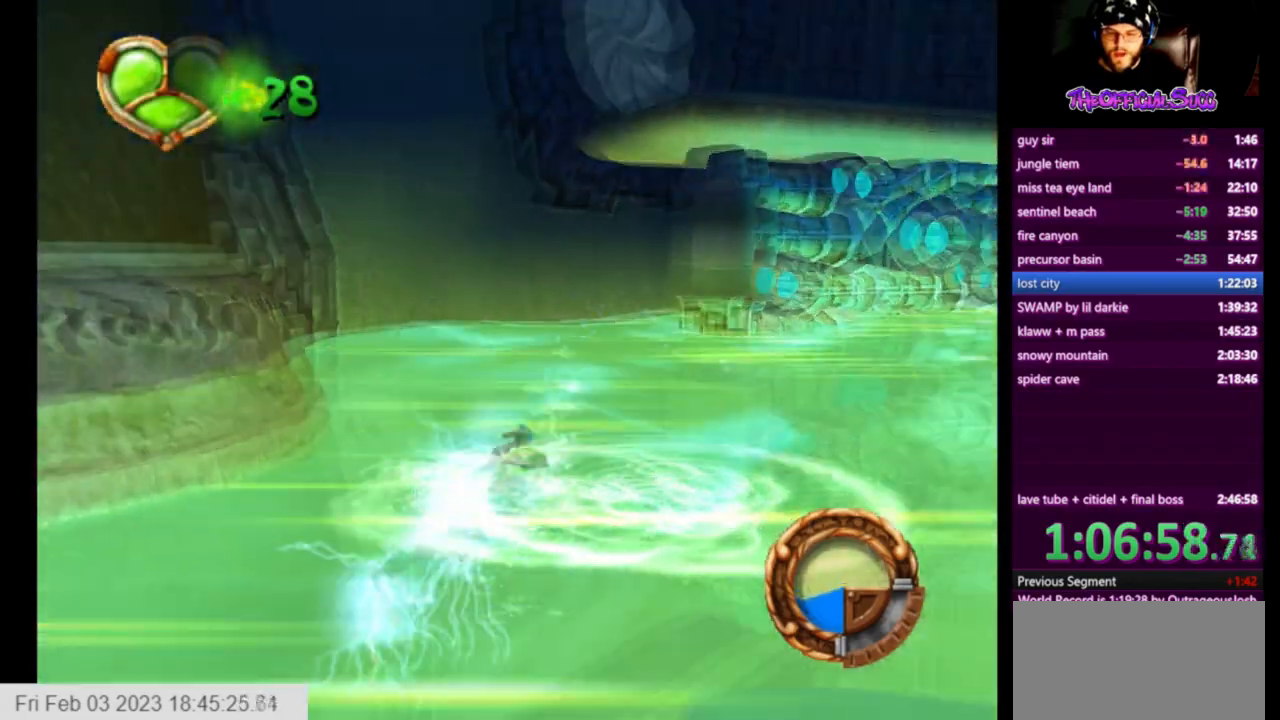
{"buttons": [], "left_stick": "center", "right_stick": "center", "events": [[42, "left_stick", "right"], [459, "left_stick", "center"], [501, "right_stick", "center"]]}
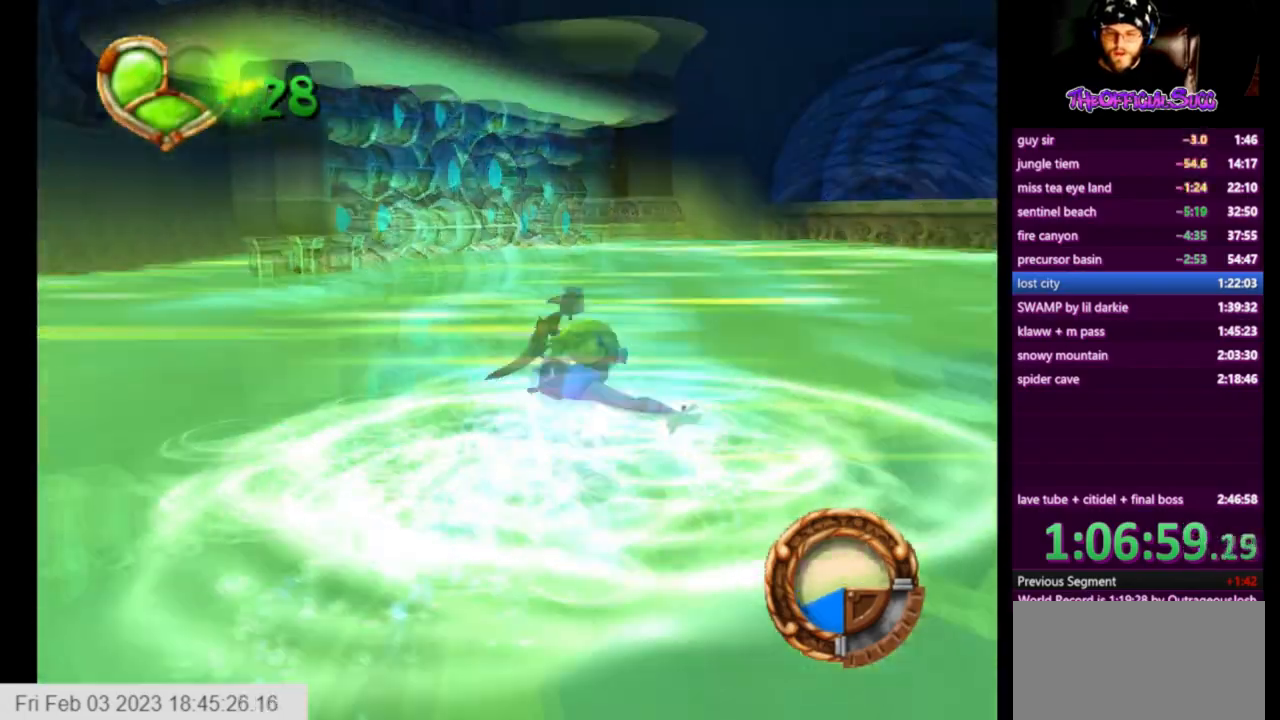
{"buttons": ["CROSS"], "left_stick": "up-right", "right_stick": "center", "events": [[41, "left_stick", "up-right"], [125, "CROSS", "down"]]}
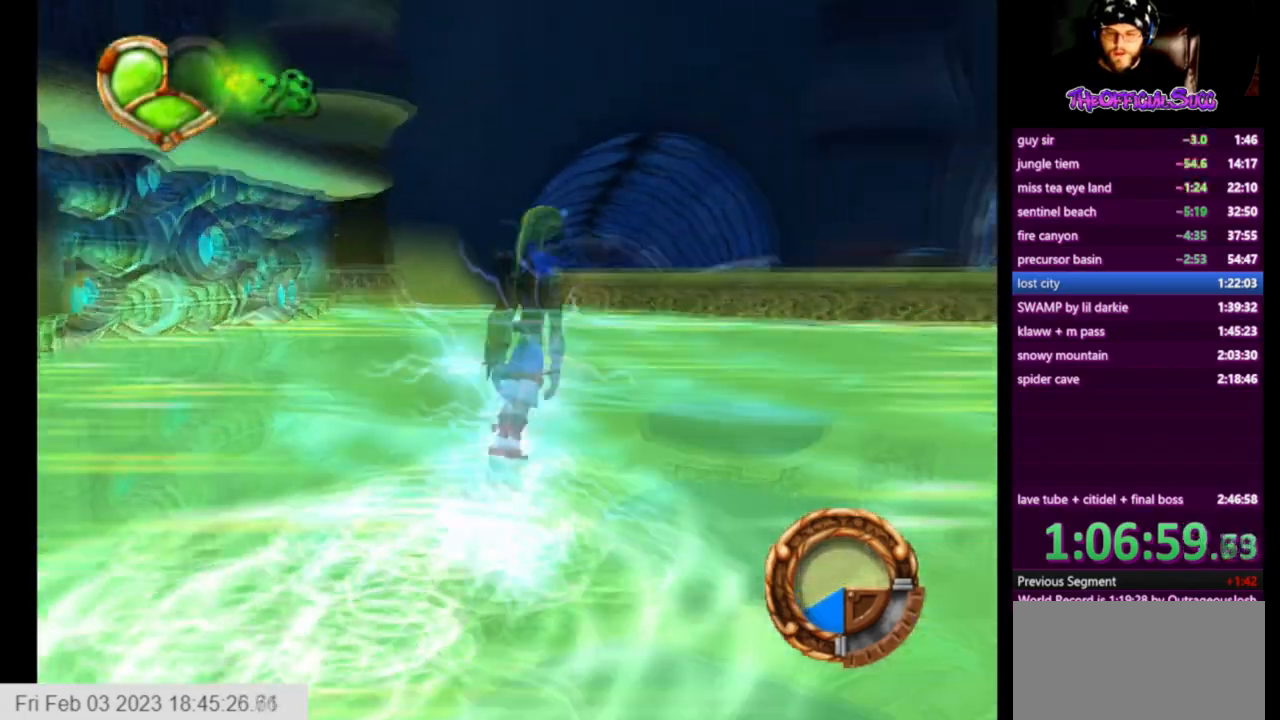
{"buttons": [], "left_stick": "up-right", "right_stick": "center", "events": [[292, "CROSS", "up"]]}
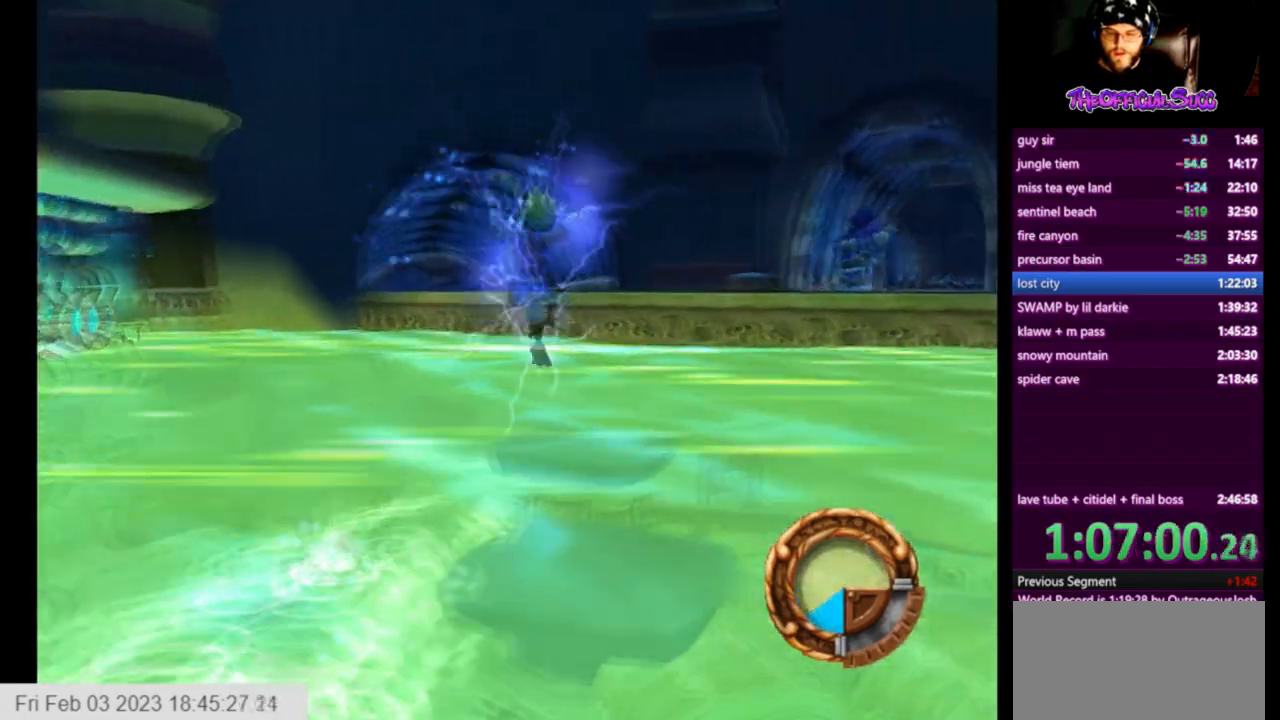
{"buttons": ["CROSS"], "left_stick": "up-right", "right_stick": "center", "events": [[167, "CROSS", "down"], [334, "CROSS", "up"], [376, "CROSS", "down"]]}
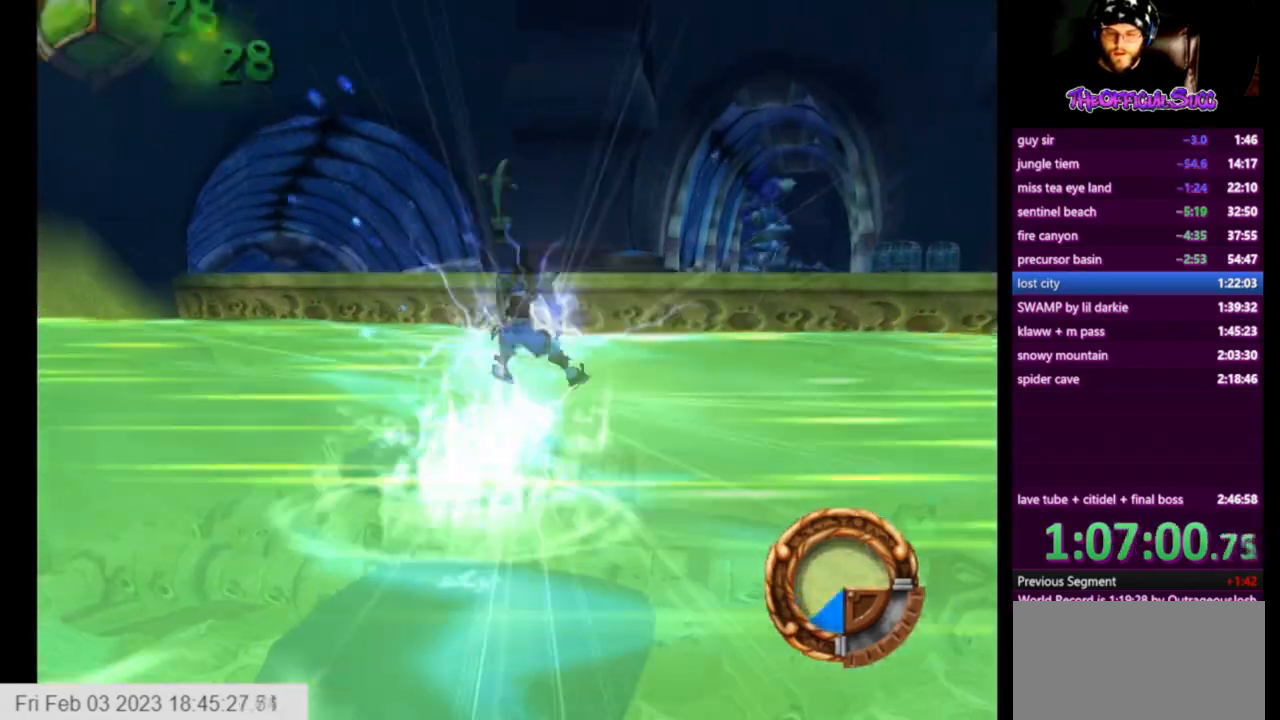
{"buttons": [], "left_stick": "up-right", "right_stick": "center", "events": [[42, "CROSS", "up"]]}
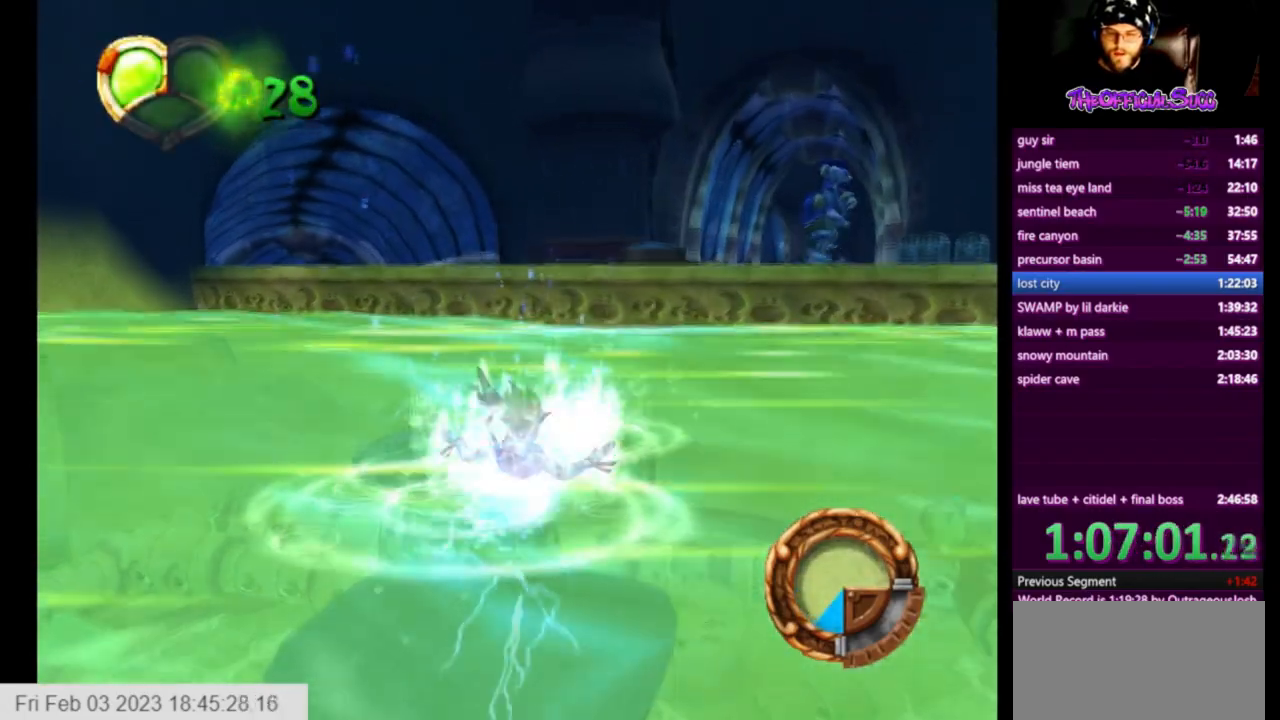
{"buttons": [], "left_stick": "up-right", "right_stick": "center", "events": [[41, "CROSS", "down"], [250, "CROSS", "up"]]}
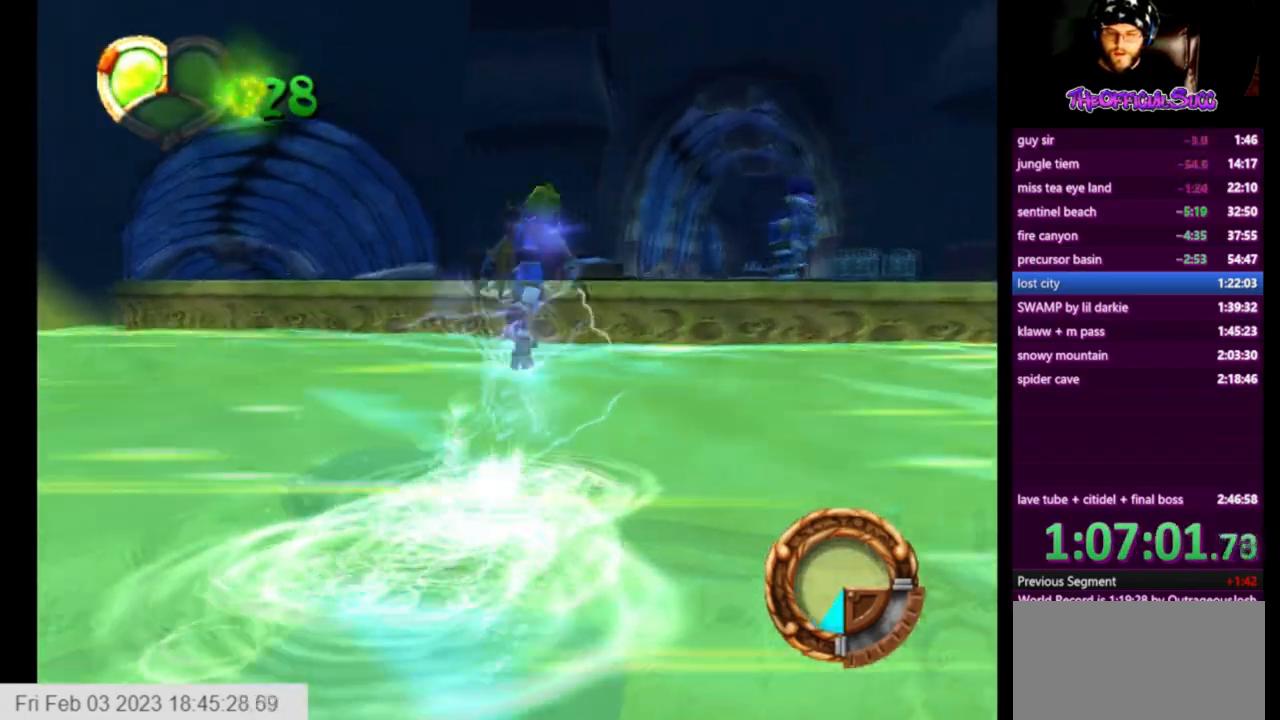
{"buttons": [], "left_stick": "up-right", "right_stick": "center", "events": []}
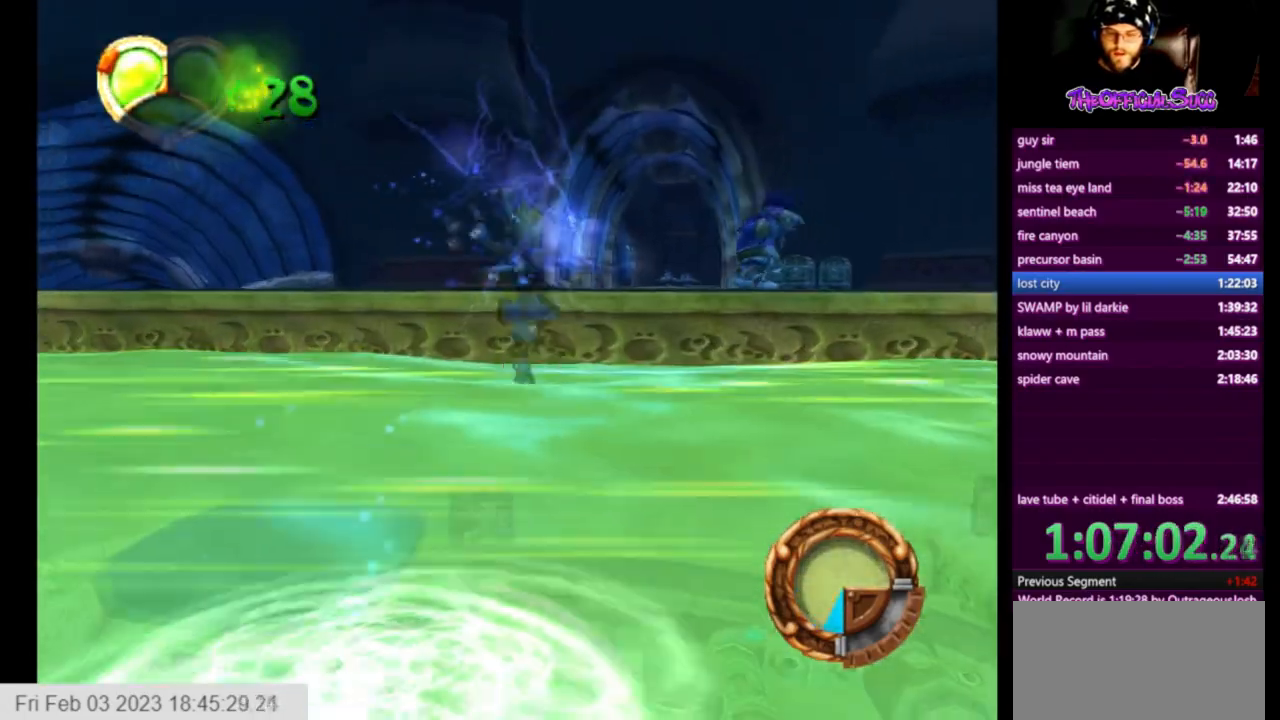
{"buttons": ["CROSS"], "left_stick": "up-right", "right_stick": "center", "events": [[292, "CROSS", "down"]]}